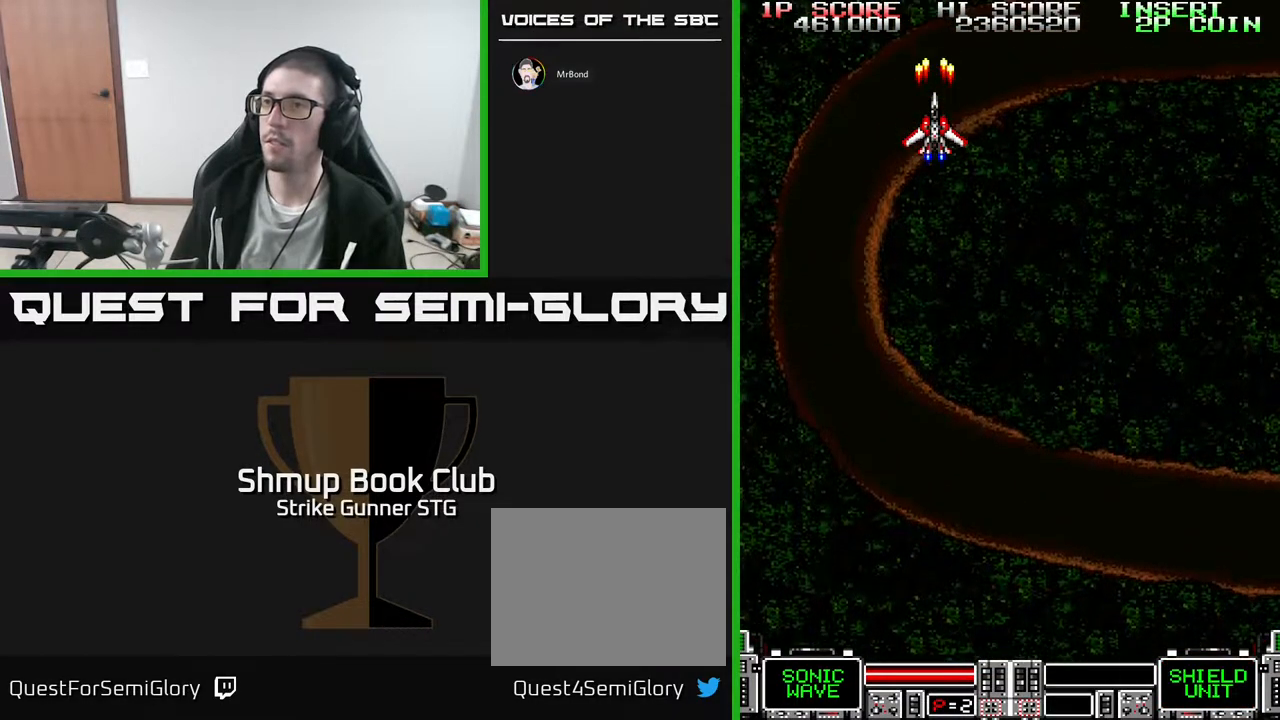
Gameplay with a controller (Xbox layout); each line is a JSON object with the inputs held at the frame after it. "events" lists button and stick changes between this image and that frame as [ms after this image, input, new state], when the widget could be followed in between. Not read: A HOME SELECT START.
{"buttons": [], "left_stick": "center", "right_stick": "center", "events": [[417, "DPAD_DOWN", "down"], [483, "DPAD_DOWN", "up"]]}
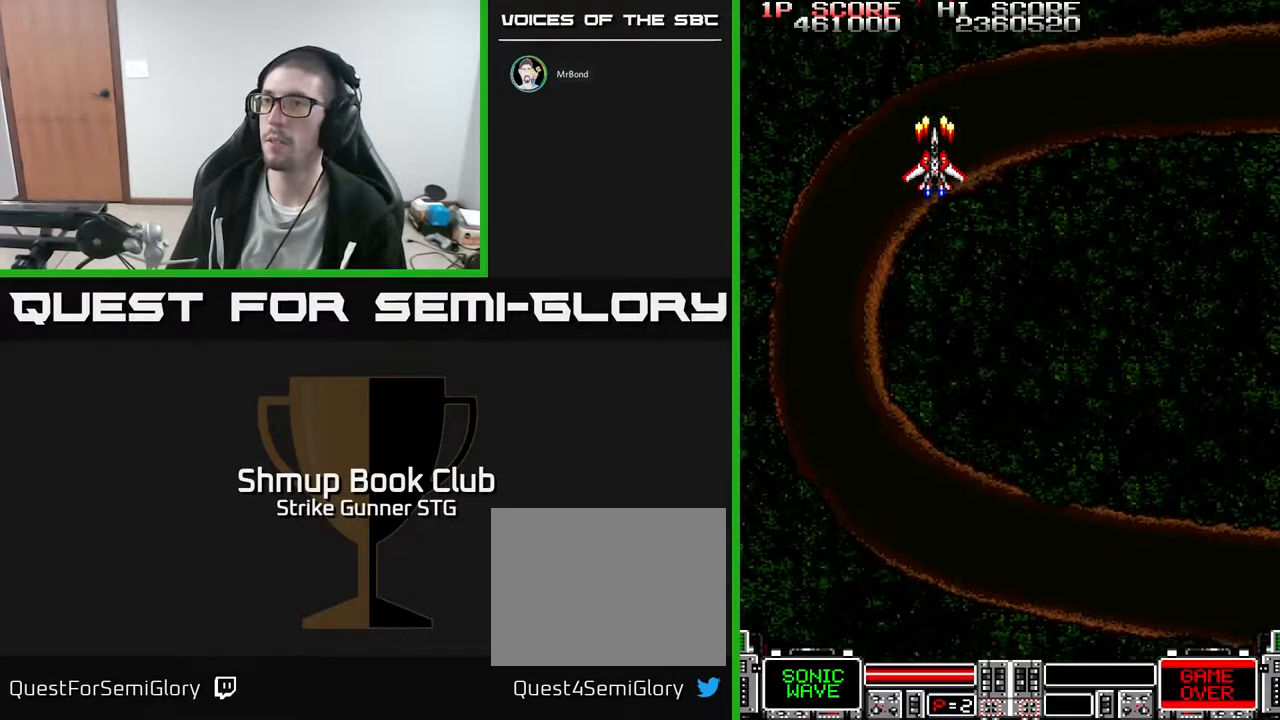
{"buttons": [], "left_stick": "center", "right_stick": "center", "events": []}
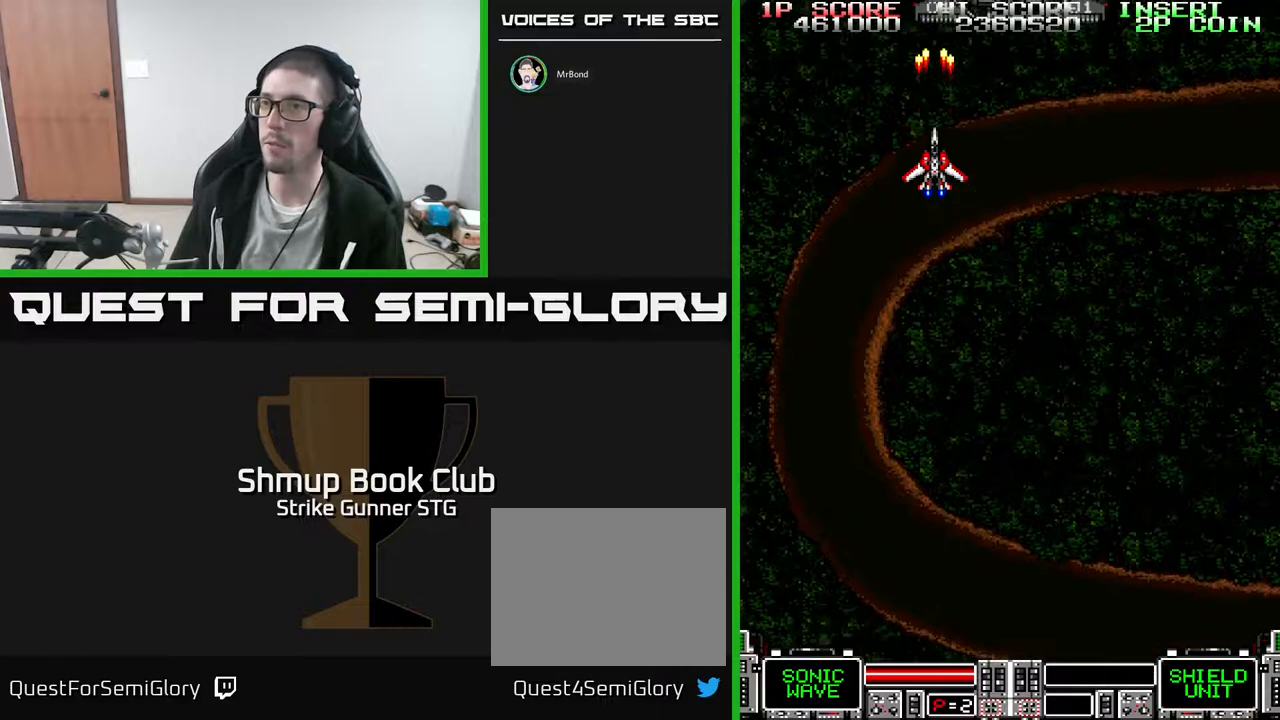
{"buttons": [], "left_stick": "center", "right_stick": "center", "events": [[200, "DPAD_RIGHT", "down"], [417, "DPAD_RIGHT", "up"]]}
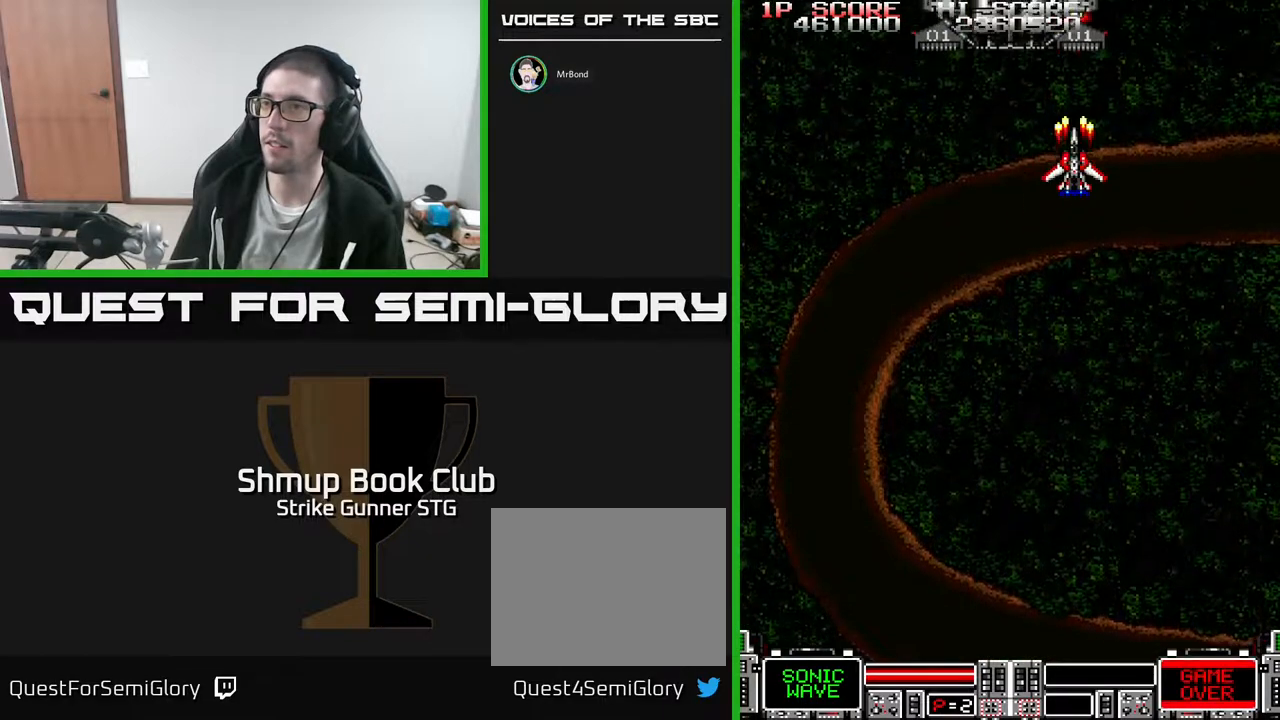
{"buttons": [], "left_stick": "center", "right_stick": "center", "events": []}
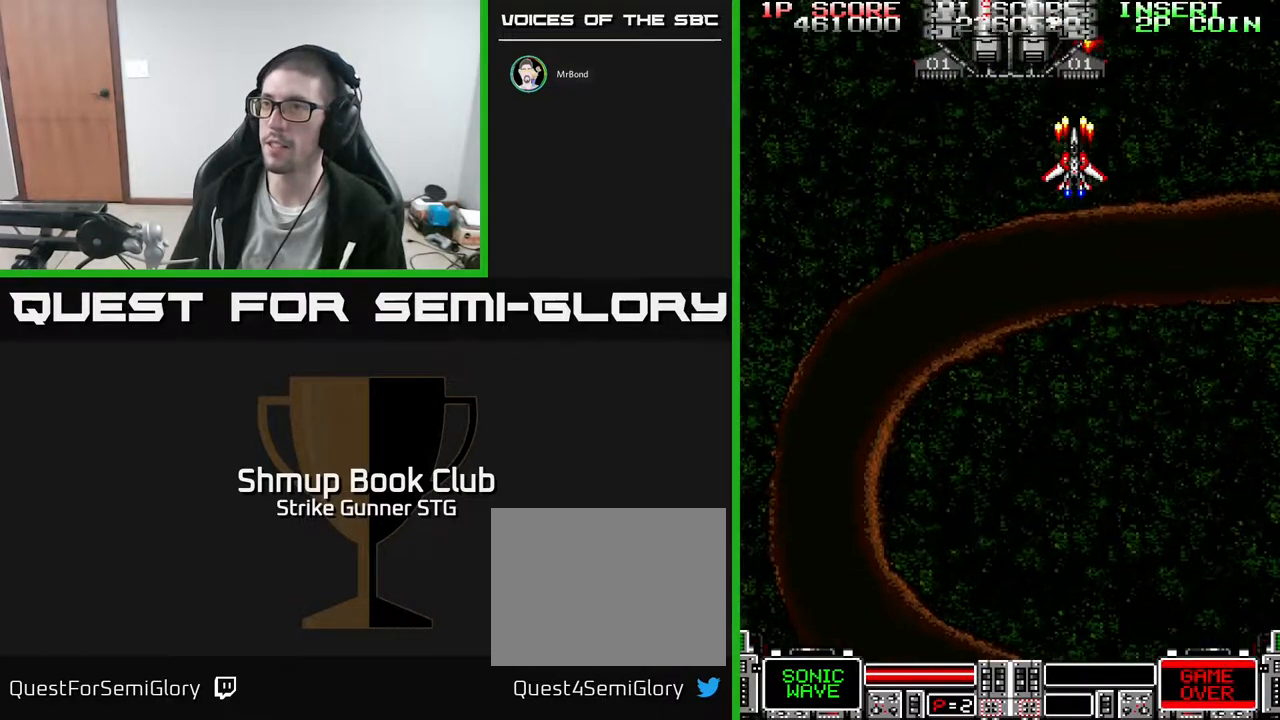
{"buttons": [], "left_stick": "center", "right_stick": "center", "events": [[350, "DPAD_DOWN", "down"], [400, "DPAD_DOWN", "up"]]}
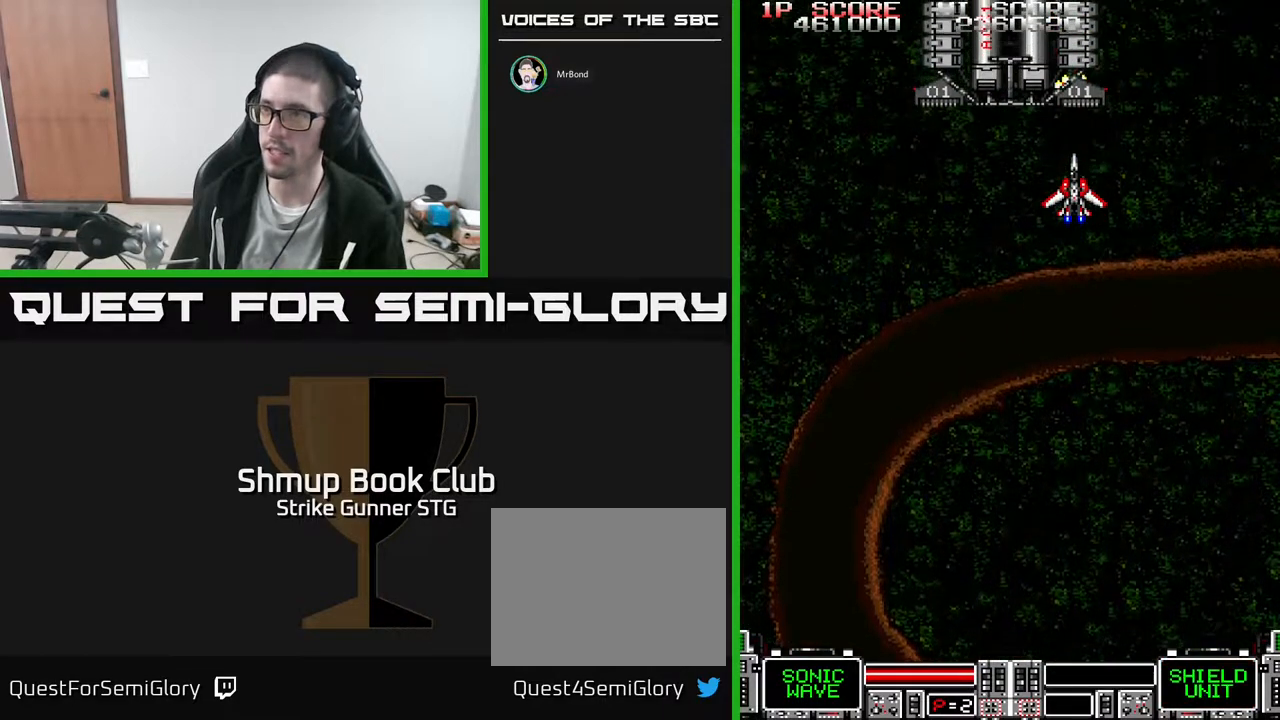
{"buttons": [], "left_stick": "center", "right_stick": "center", "events": []}
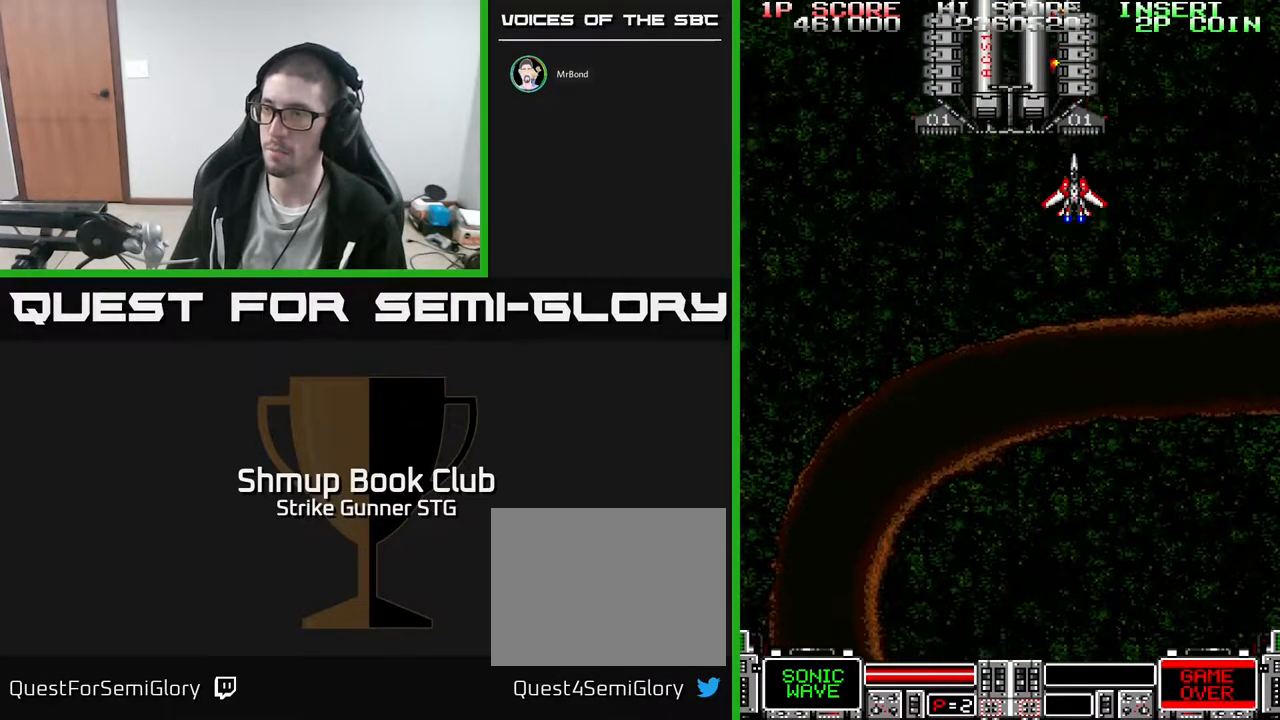
{"buttons": [], "left_stick": "center", "right_stick": "center", "events": [[117, "DPAD_DOWN", "down"], [200, "DPAD_DOWN", "up"]]}
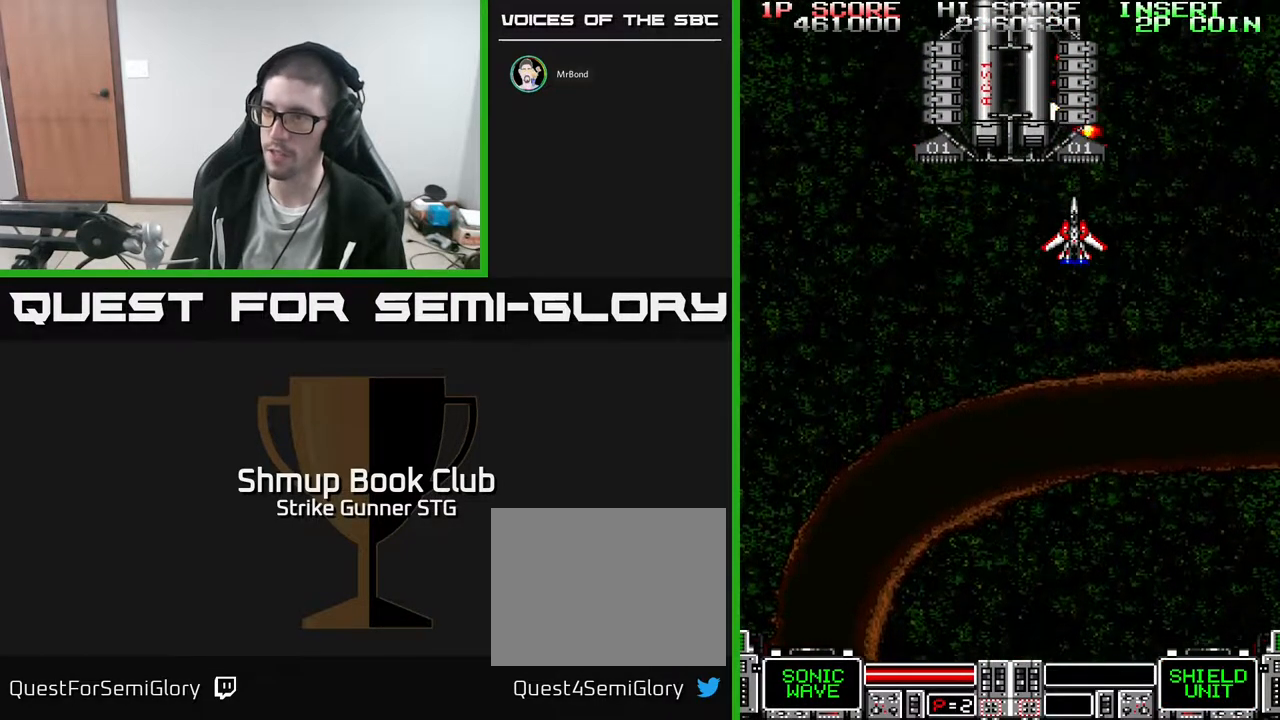
{"buttons": [], "left_stick": "center", "right_stick": "center", "events": [[400, "DPAD_DOWN", "down"], [467, "DPAD_DOWN", "up"]]}
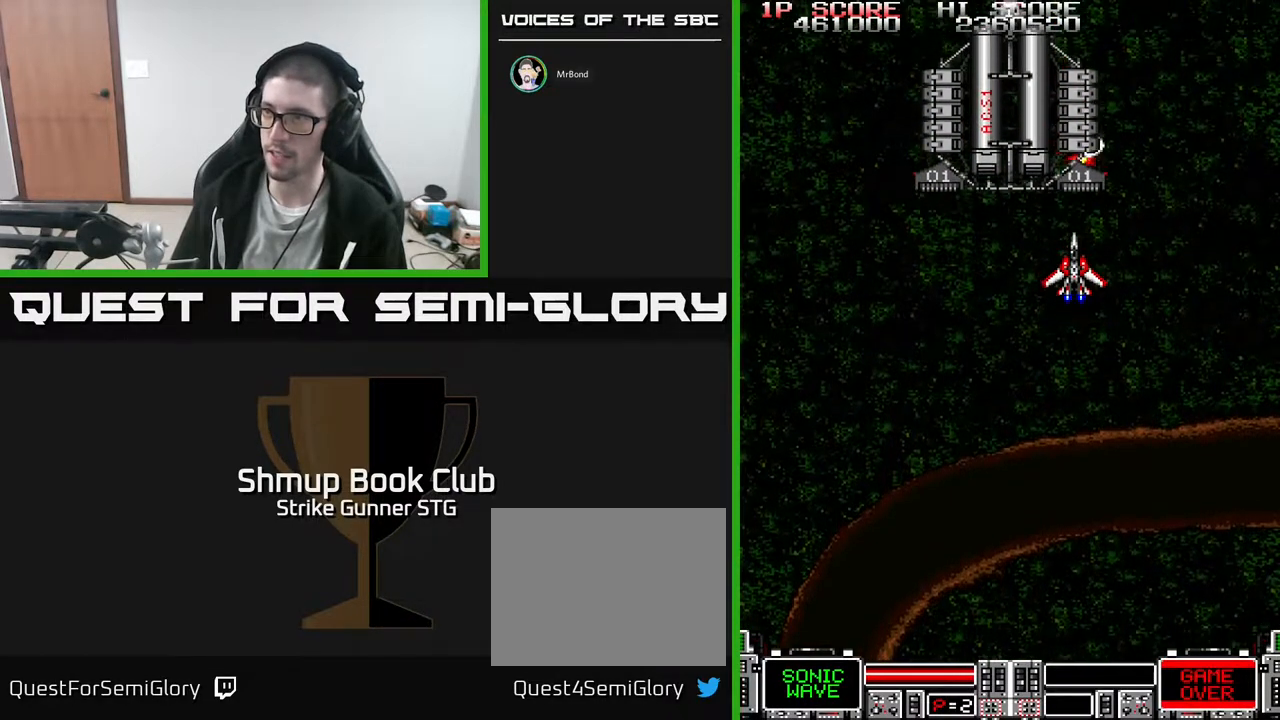
{"buttons": [], "left_stick": "center", "right_stick": "center", "events": []}
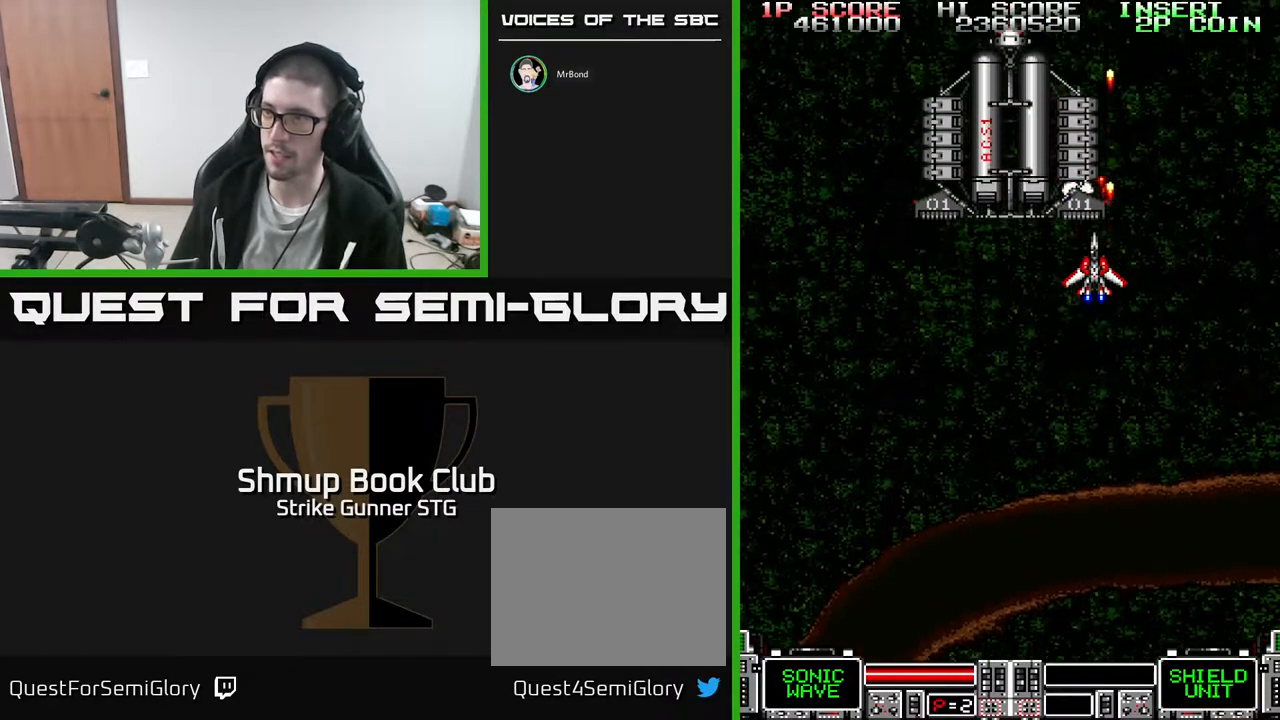
{"buttons": [], "left_stick": "center", "right_stick": "center", "events": [[183, "DPAD_DOWN", "down"], [250, "DPAD_DOWN", "up"]]}
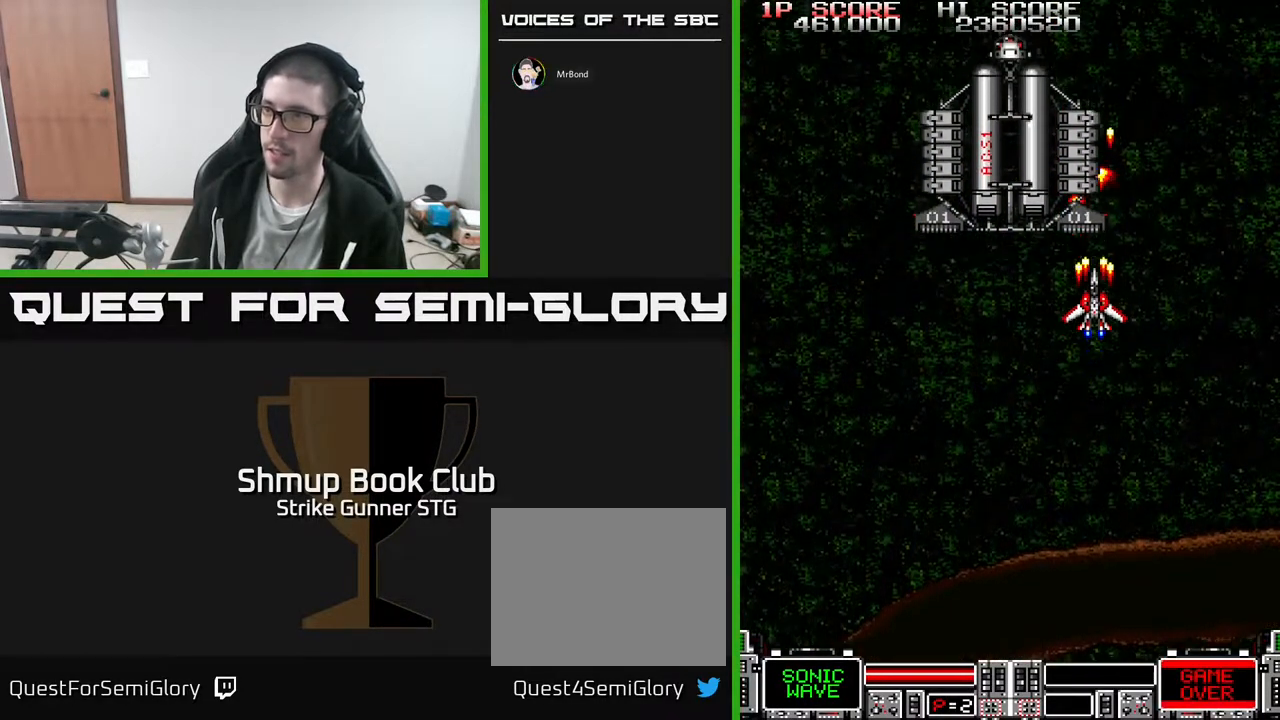
{"buttons": [], "left_stick": "center", "right_stick": "center", "events": []}
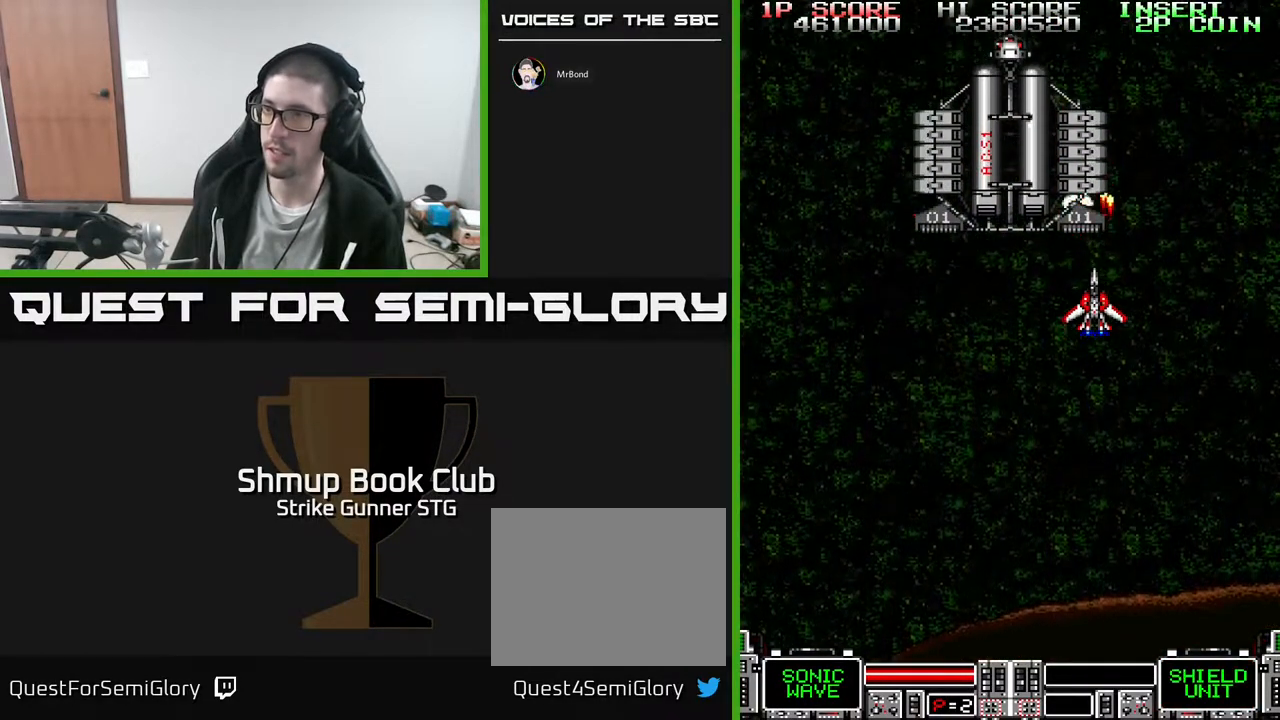
{"buttons": [], "left_stick": "center", "right_stick": "center", "events": []}
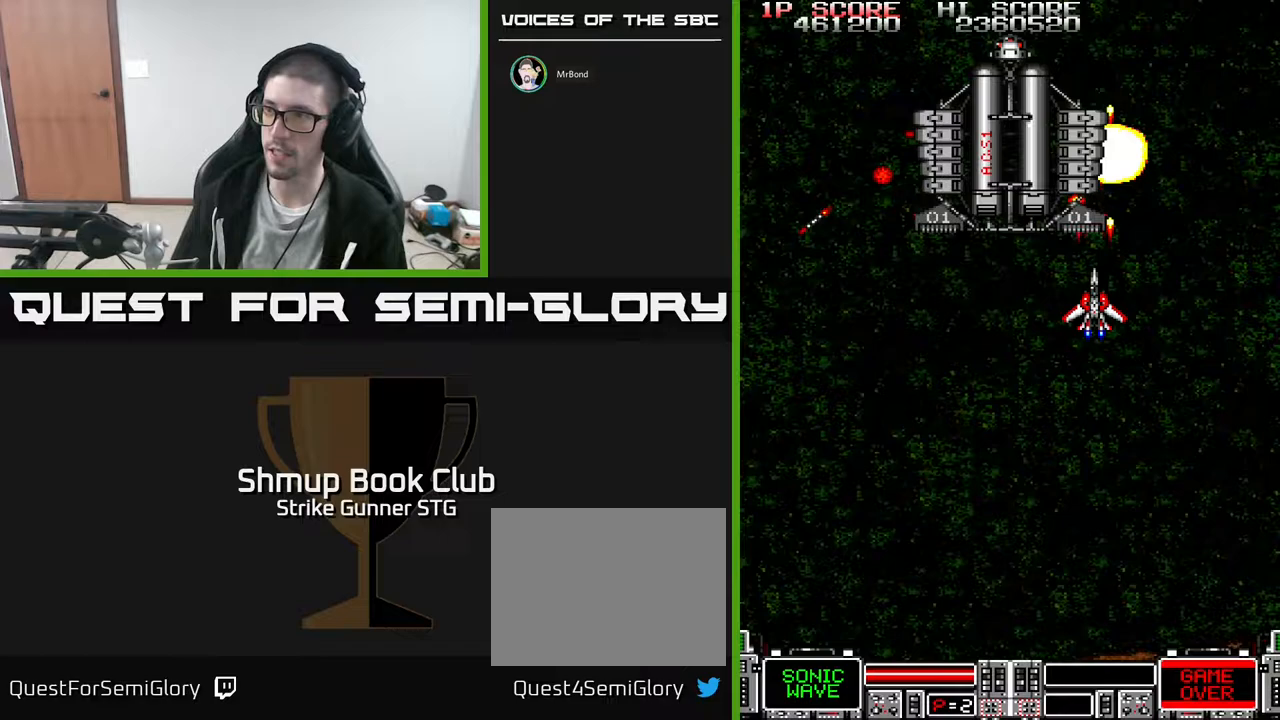
{"buttons": [], "left_stick": "center", "right_stick": "center", "events": []}
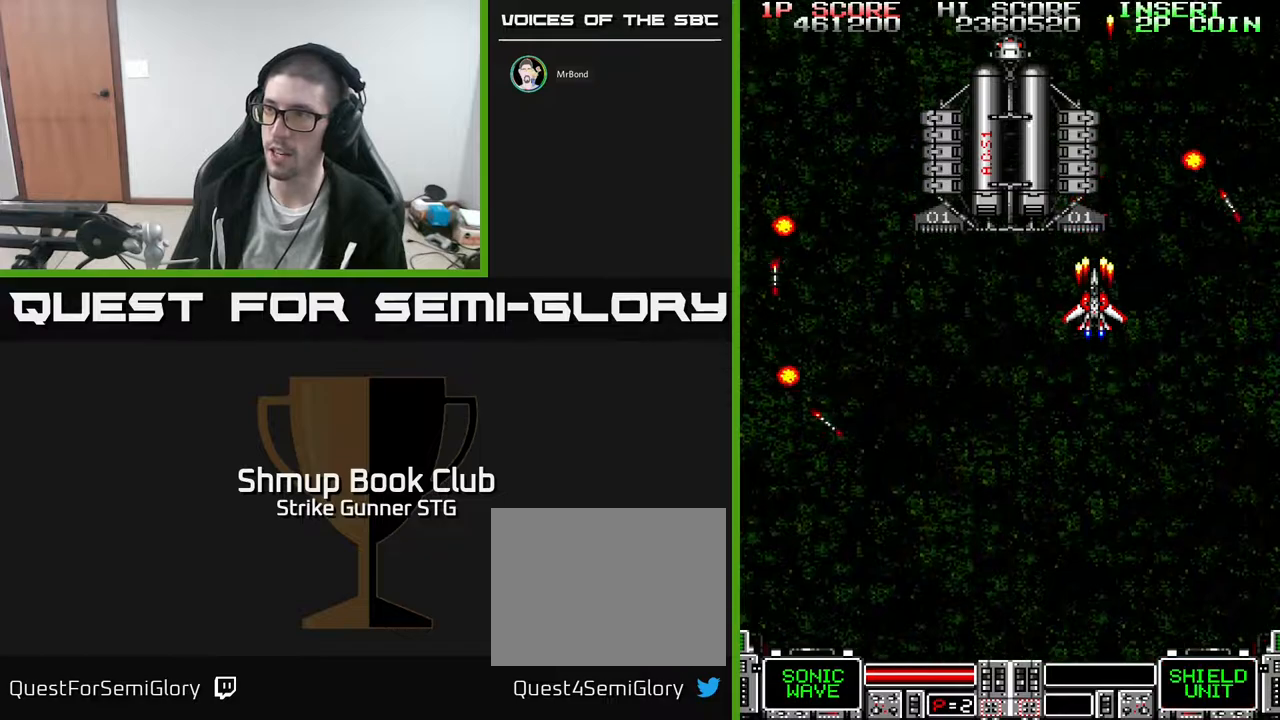
{"buttons": [], "left_stick": "center", "right_stick": "center", "events": [[100, "DPAD_LEFT", "down"], [183, "DPAD_LEFT", "up"]]}
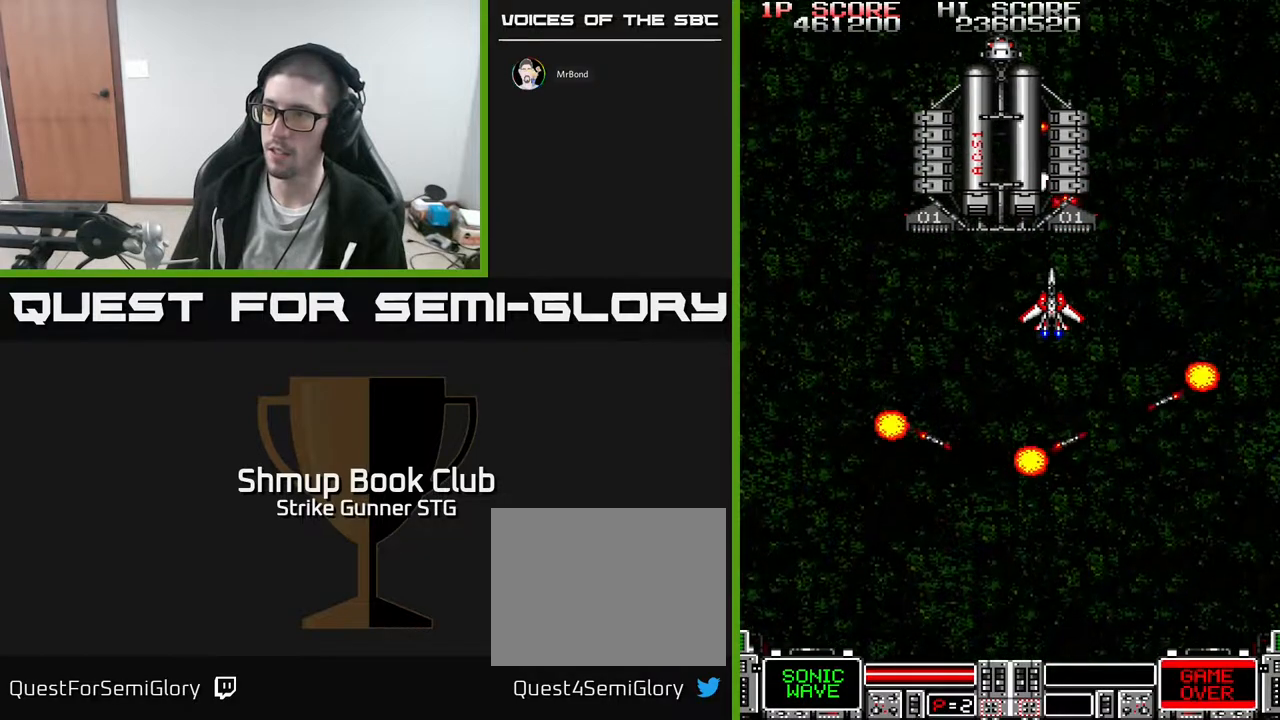
{"buttons": [], "left_stick": "center", "right_stick": "center", "events": [[33, "DPAD_LEFT", "down"], [133, "DPAD_LEFT", "up"], [283, "DPAD_LEFT", "down"], [317, "X", "down"], [350, "DPAD_LEFT", "up"], [467, "X", "up"]]}
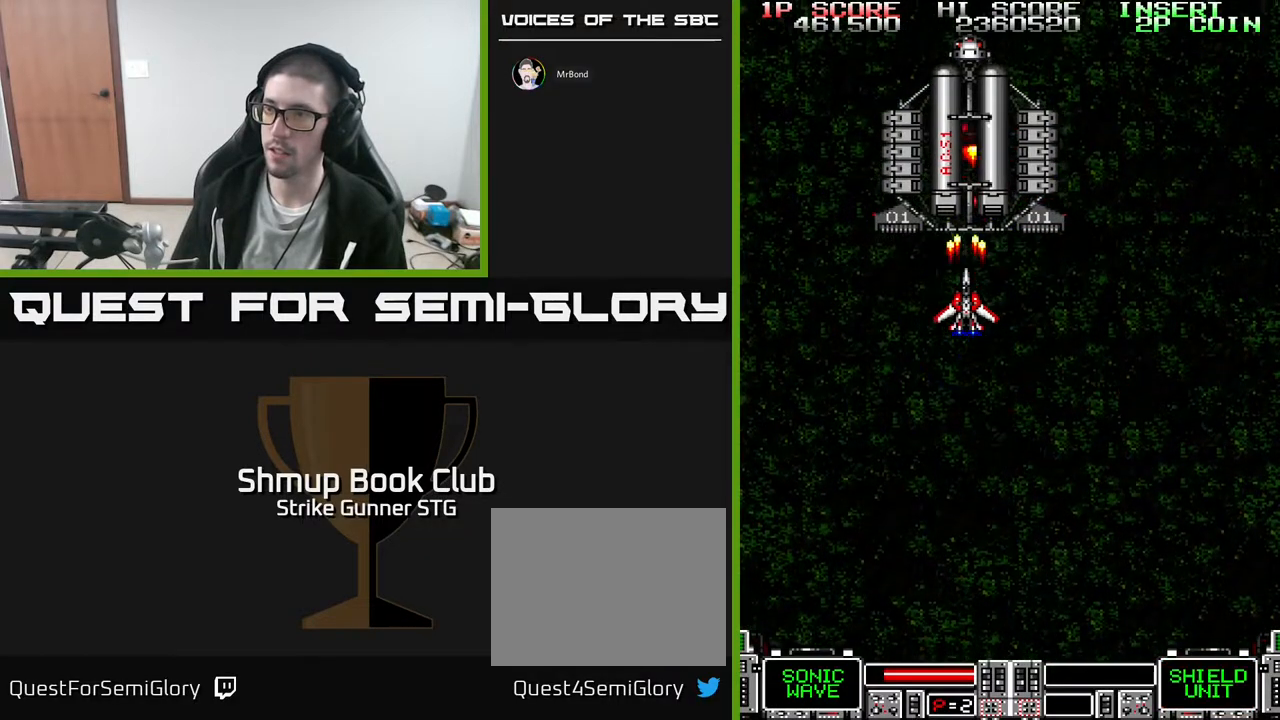
{"buttons": [], "left_stick": "center", "right_stick": "center", "events": []}
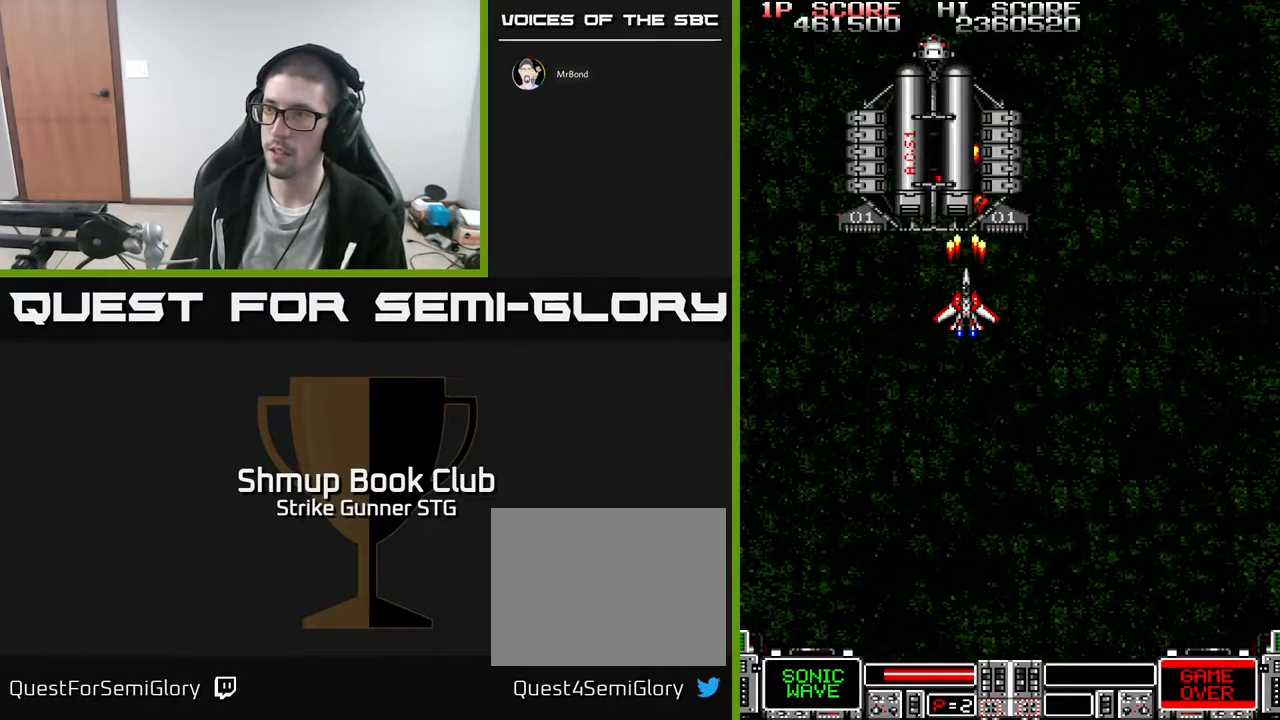
{"buttons": [], "left_stick": "center", "right_stick": "center", "events": [[433, "DPAD_LEFT", "down"], [483, "DPAD_LEFT", "up"]]}
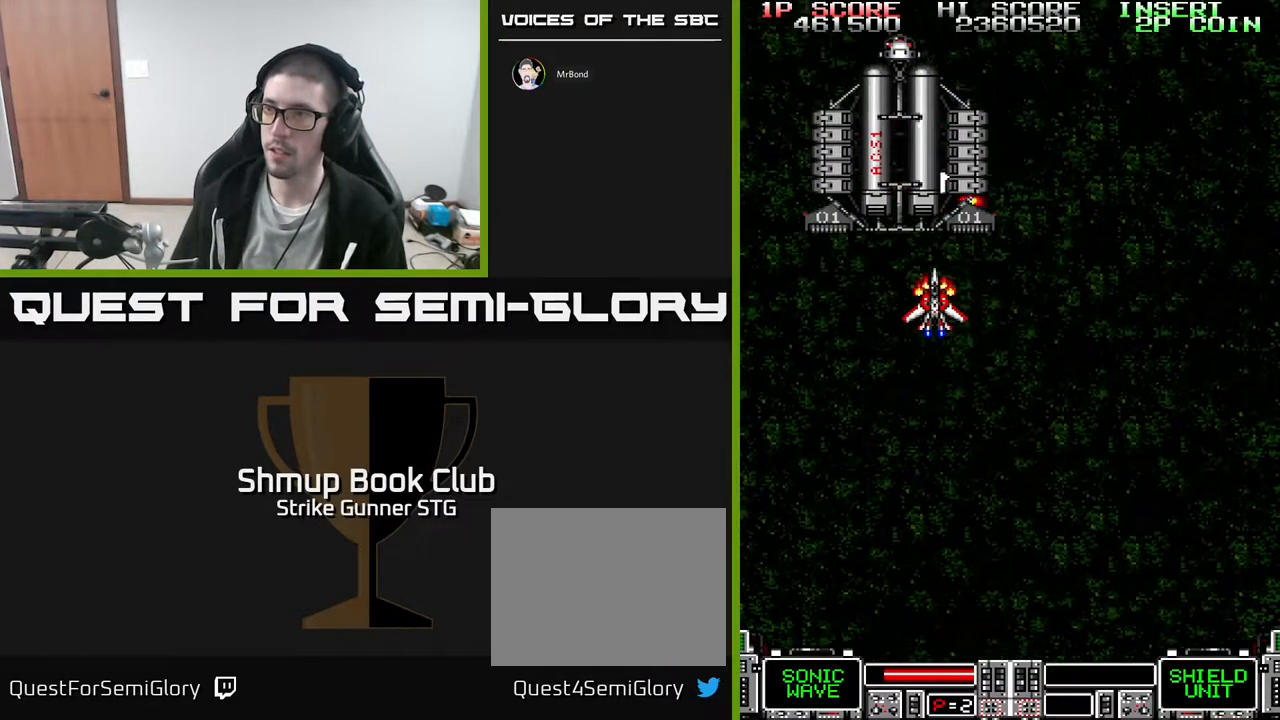
{"buttons": [], "left_stick": "center", "right_stick": "center", "events": []}
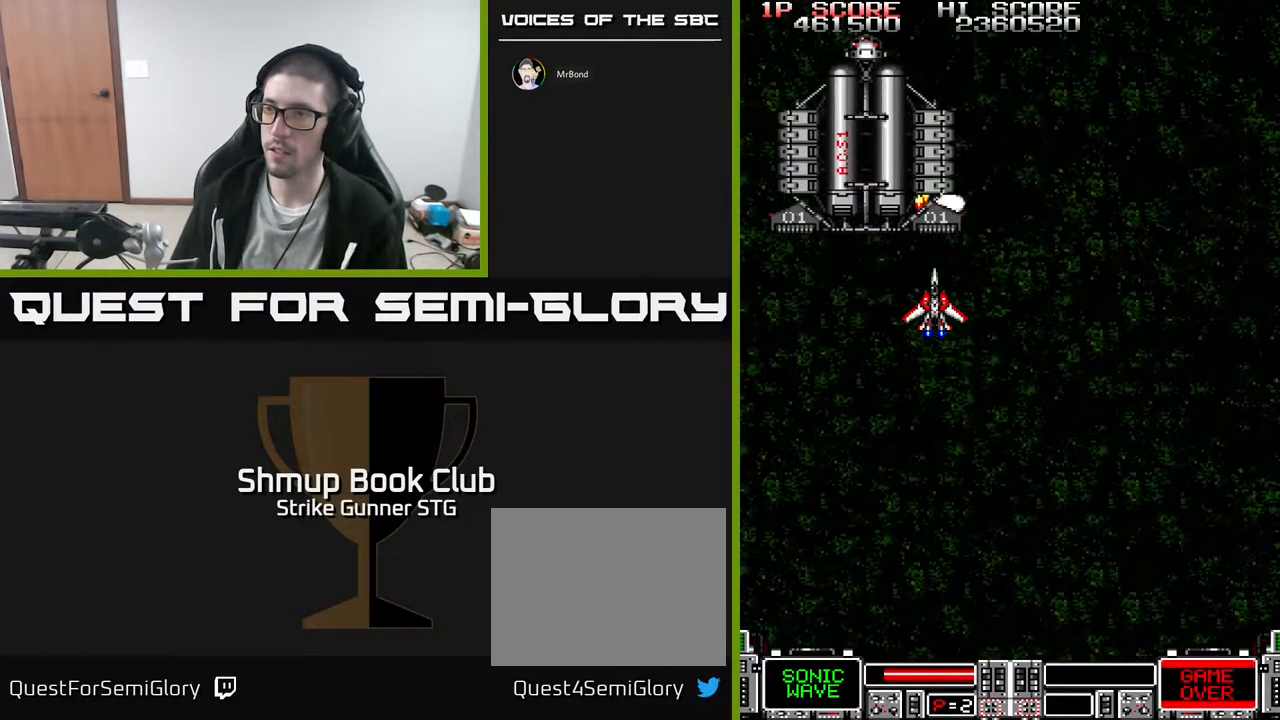
{"buttons": [], "left_stick": "center", "right_stick": "center", "events": []}
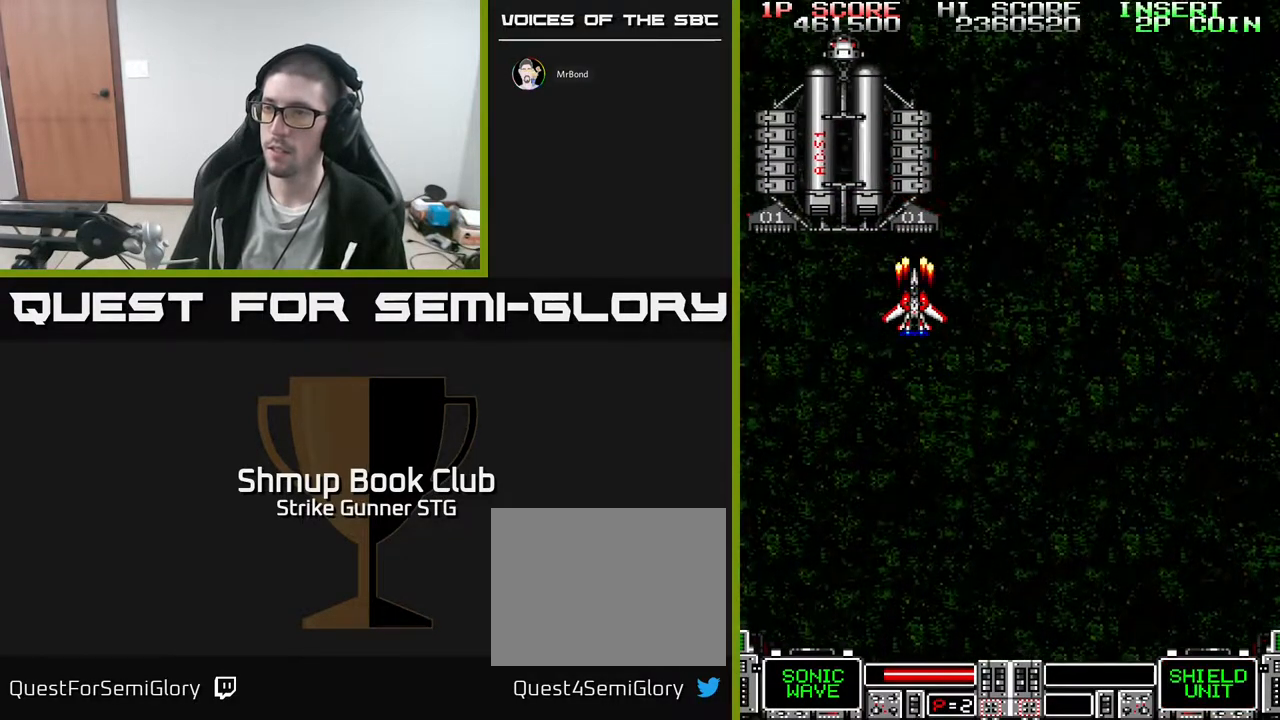
{"buttons": [], "left_stick": "center", "right_stick": "center", "events": []}
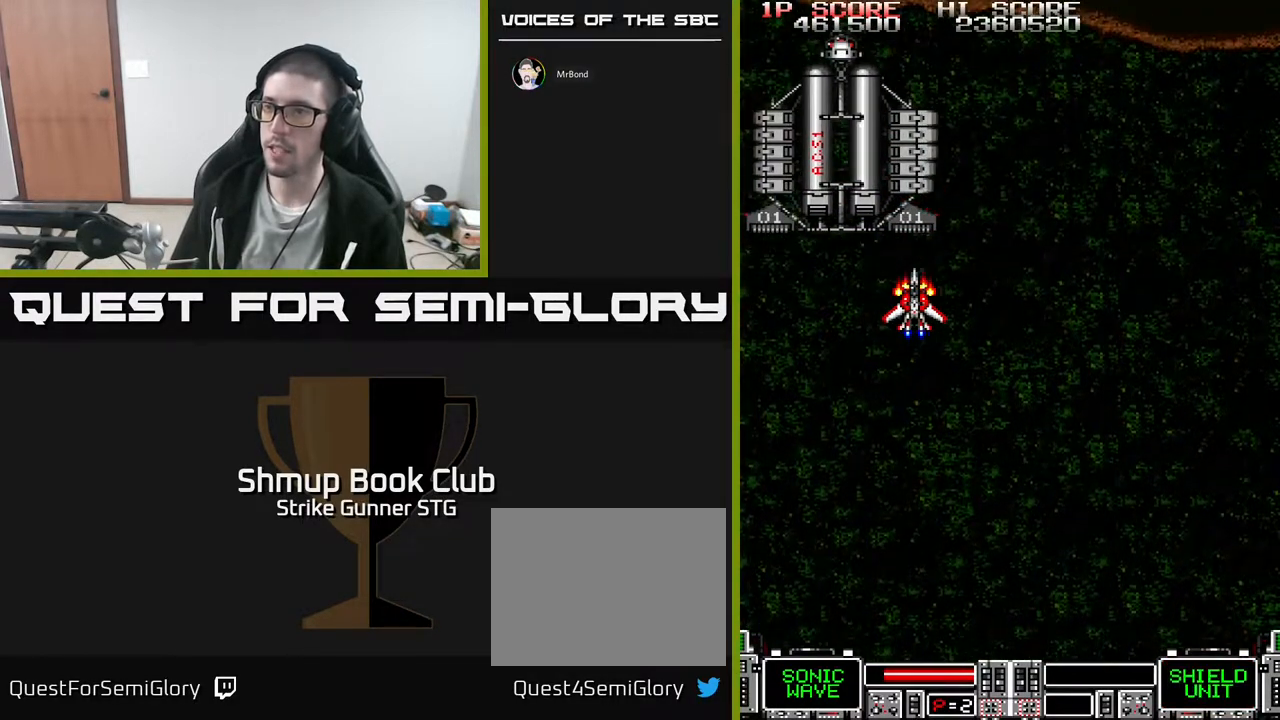
{"buttons": [], "left_stick": "center", "right_stick": "center", "events": []}
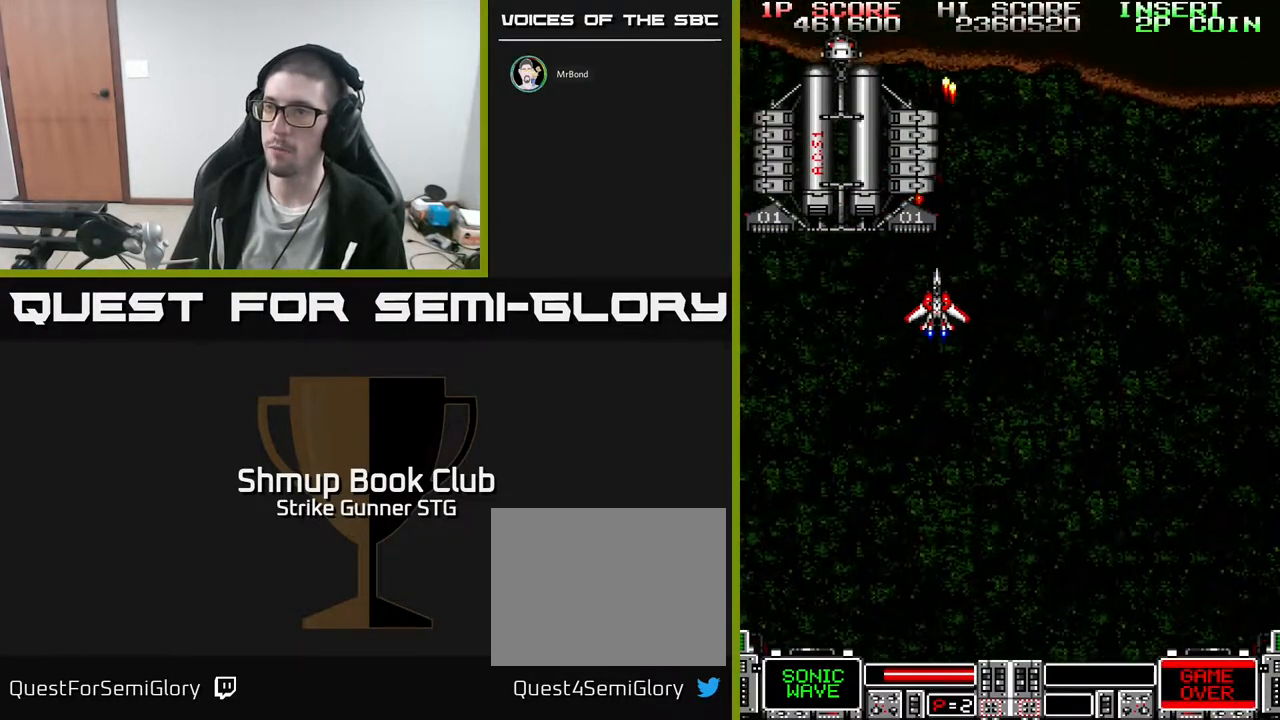
{"buttons": [], "left_stick": "center", "right_stick": "center", "events": []}
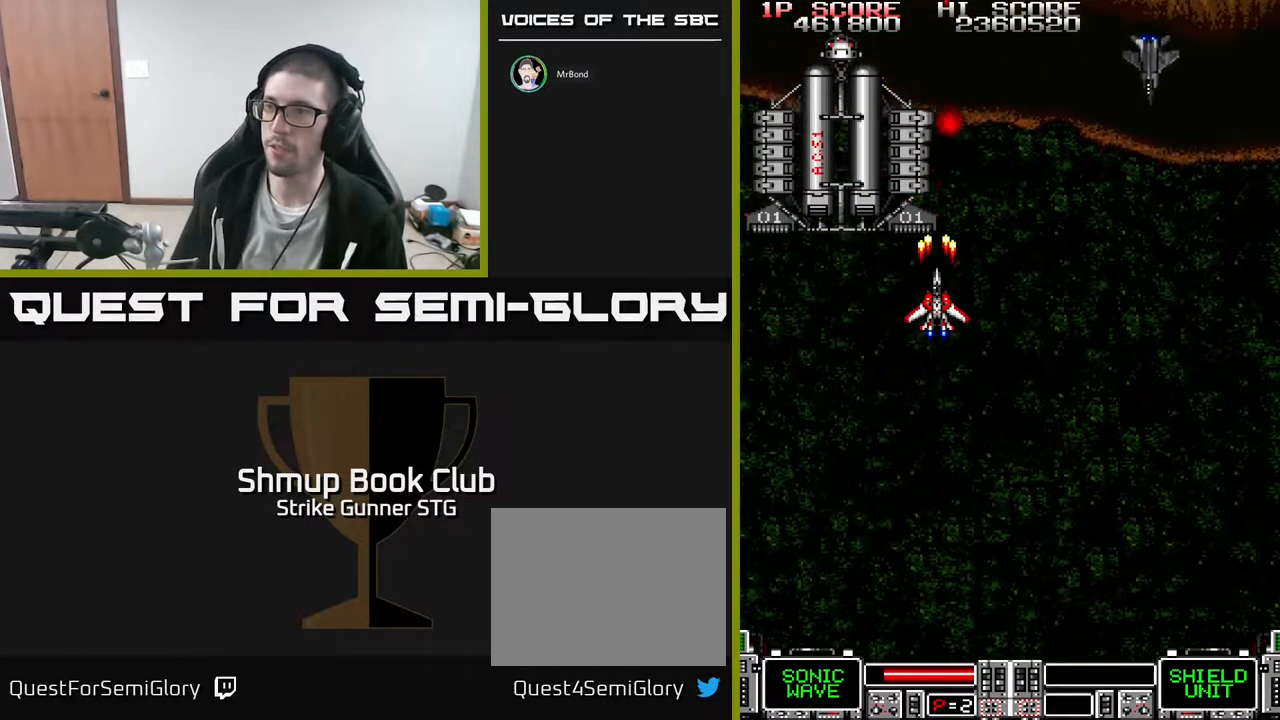
{"buttons": [], "left_stick": "center", "right_stick": "center", "events": []}
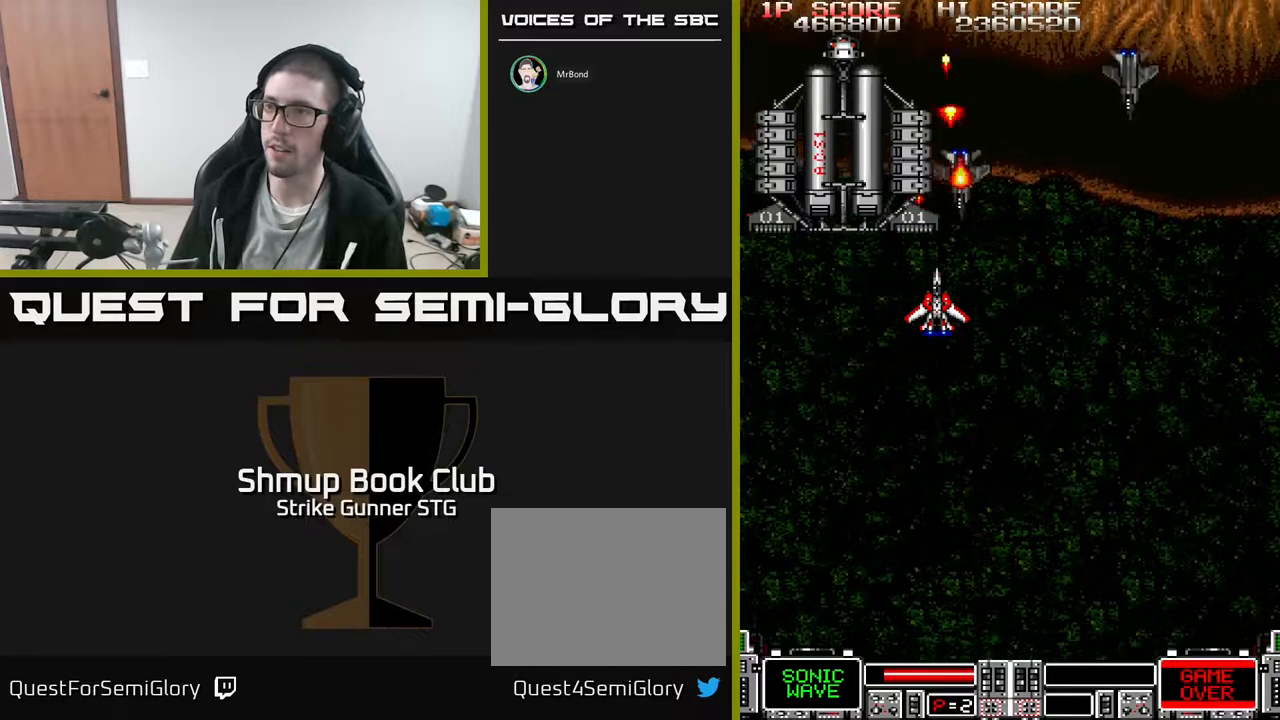
{"buttons": ["DPAD_DOWN"], "left_stick": "center", "right_stick": "center", "events": [[150, "DPAD_DOWN", "down"], [267, "DPAD_DOWN", "up"], [483, "DPAD_DOWN", "down"]]}
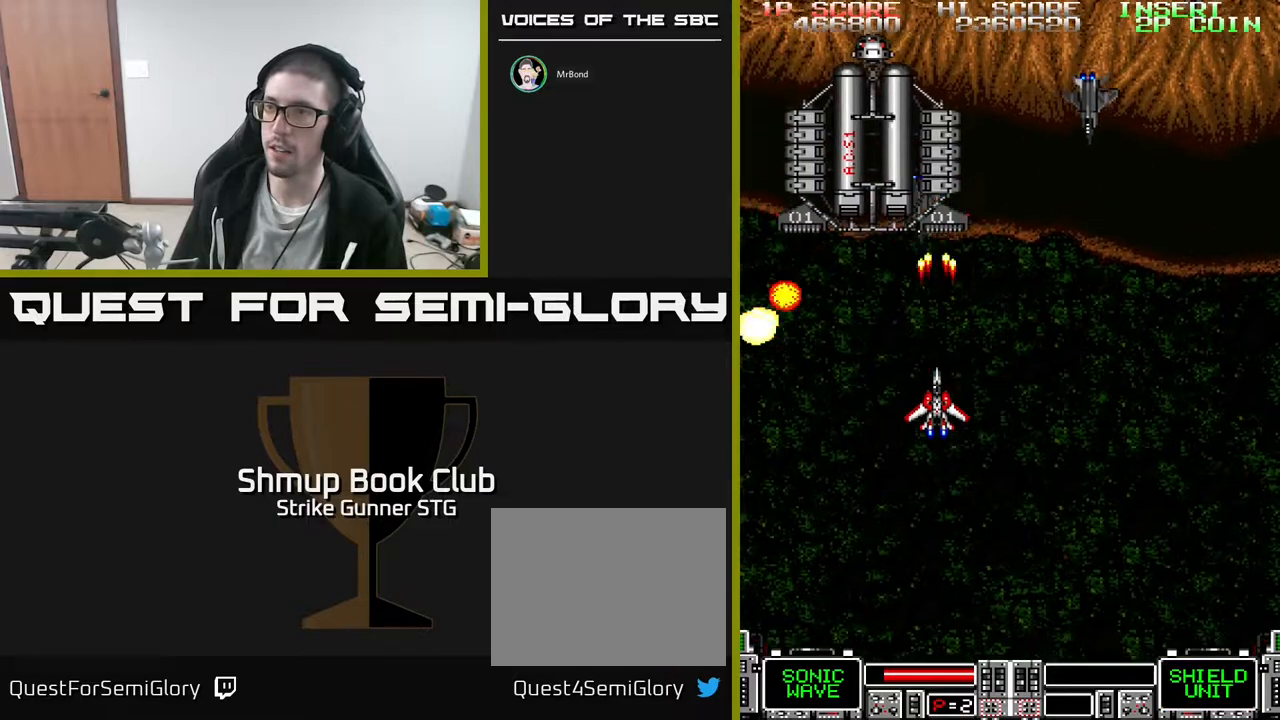
{"buttons": ["DPAD_DOWN"], "left_stick": "center", "right_stick": "center", "events": [[67, "DPAD_DOWN", "up"], [200, "DPAD_DOWN", "down"], [333, "DPAD_DOWN", "up"], [417, "DPAD_DOWN", "down"]]}